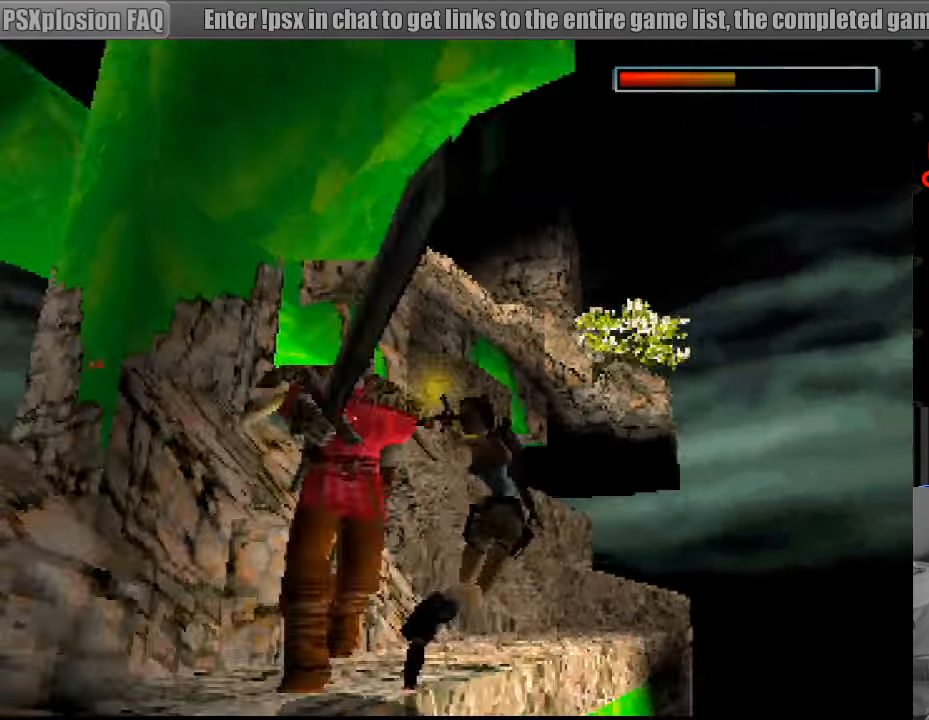
Gameplay with a controller (PlayStation layout); each line is a JSON object with the inputs held at the frame after it. "events" lists button and stick changes between this image and that frame as [ms after this image, input, new state], when the widget could be followed in between. Not read: L3 R3.
{"buttons": ["CROSS", "DPAD_UP"], "events": [[50, "SQUARE", "up"]]}
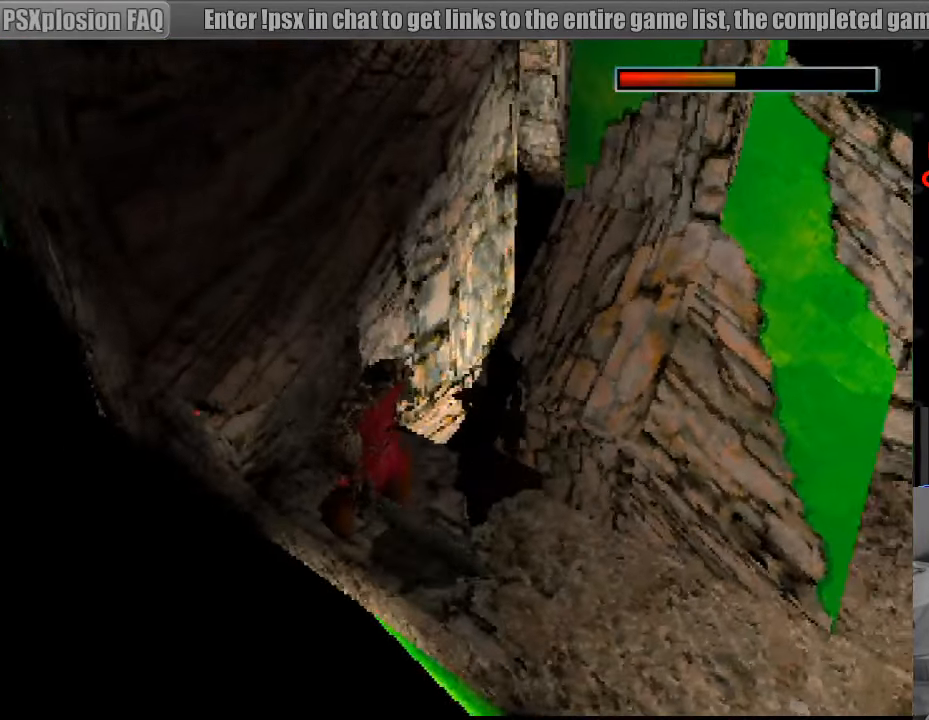
{"buttons": ["CROSS", "DPAD_UP"], "events": []}
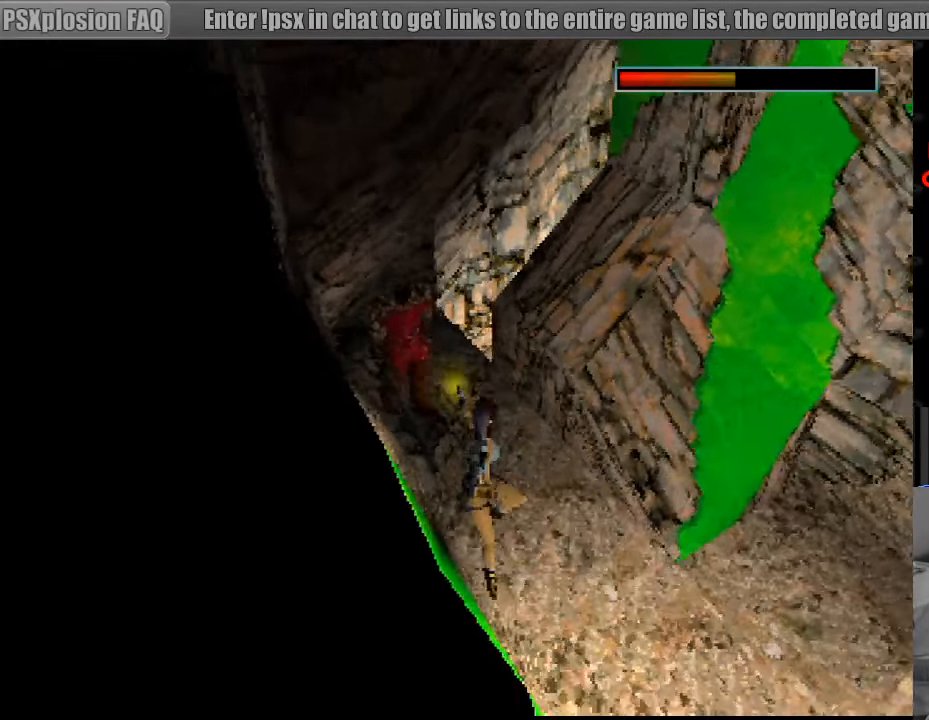
{"buttons": ["CROSS", "DPAD_UP"], "events": [[350, "DPAD_UP", "up"], [366, "DPAD_UP", "down"]]}
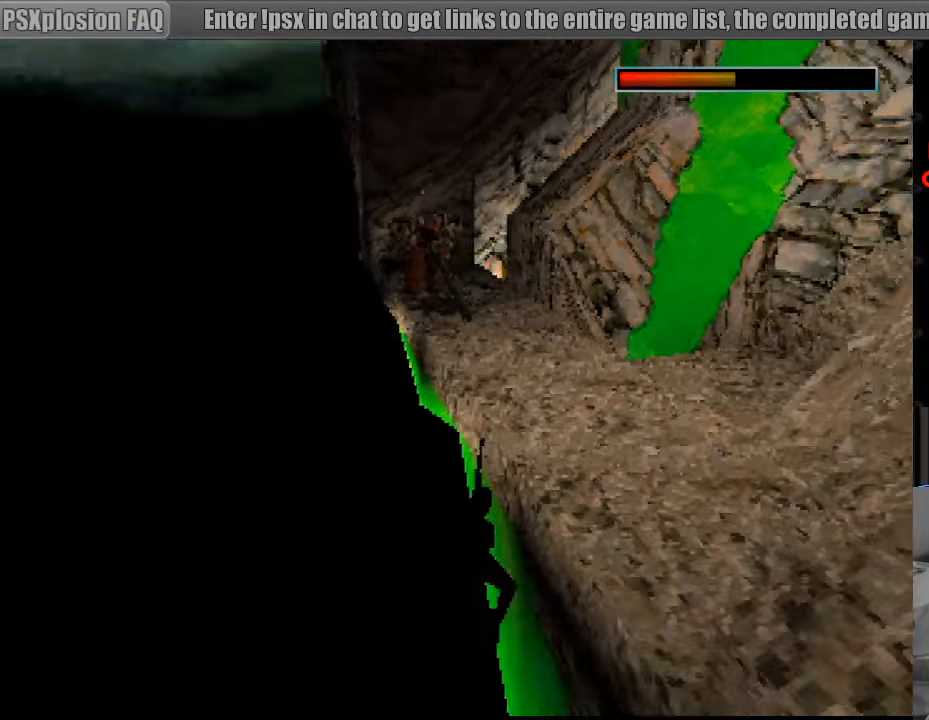
{"buttons": [], "events": [[233, "CROSS", "up"], [300, "CROSS", "down"], [366, "CROSS", "up"], [400, "DPAD_UP", "up"]]}
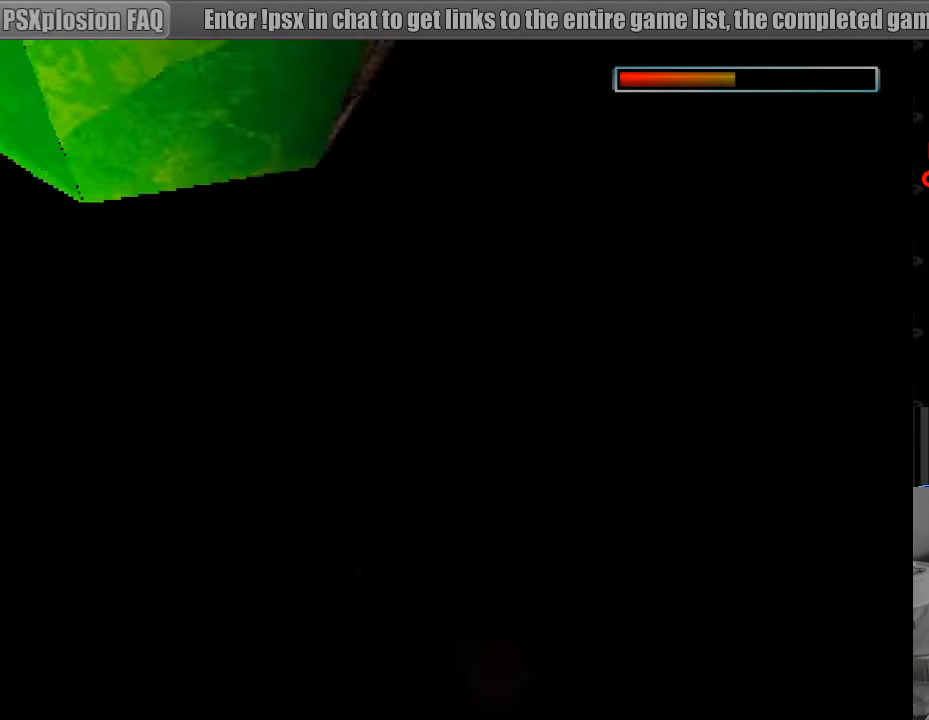
{"buttons": [], "events": []}
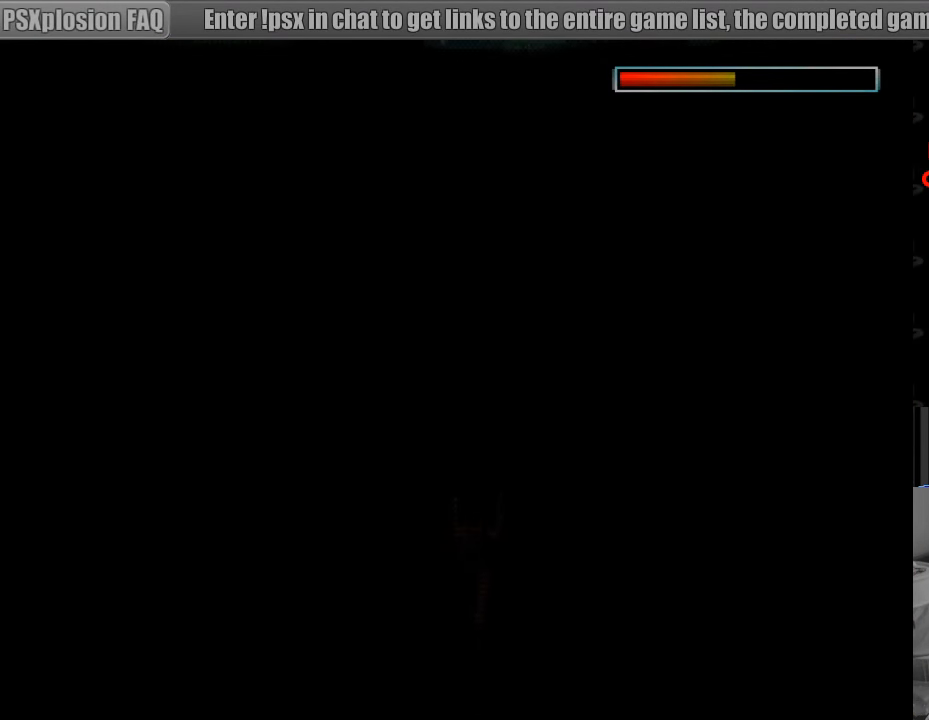
{"buttons": [], "events": []}
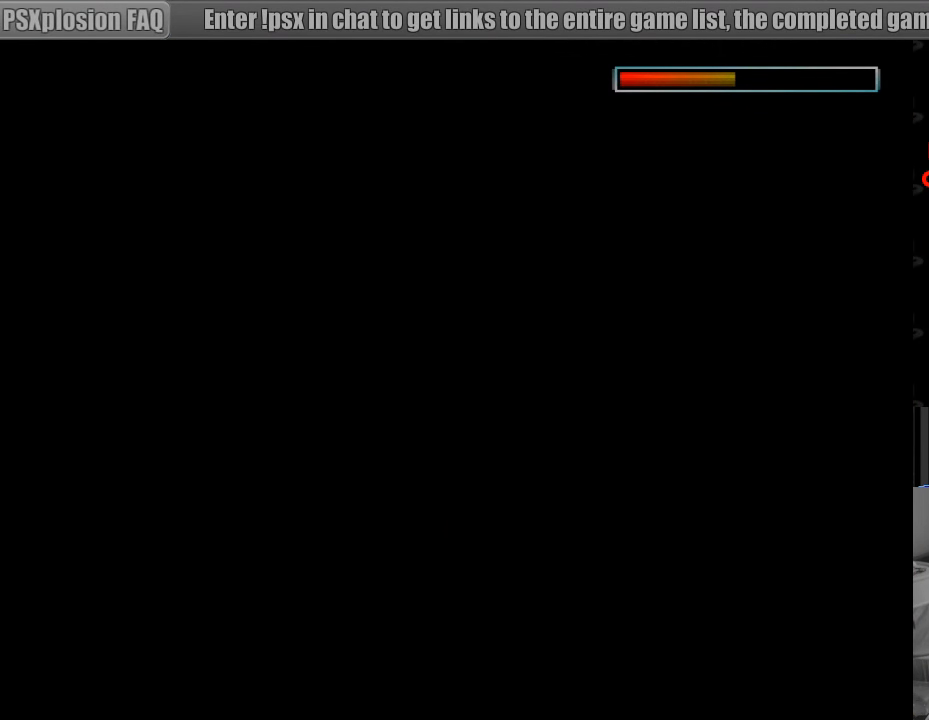
{"buttons": [], "events": []}
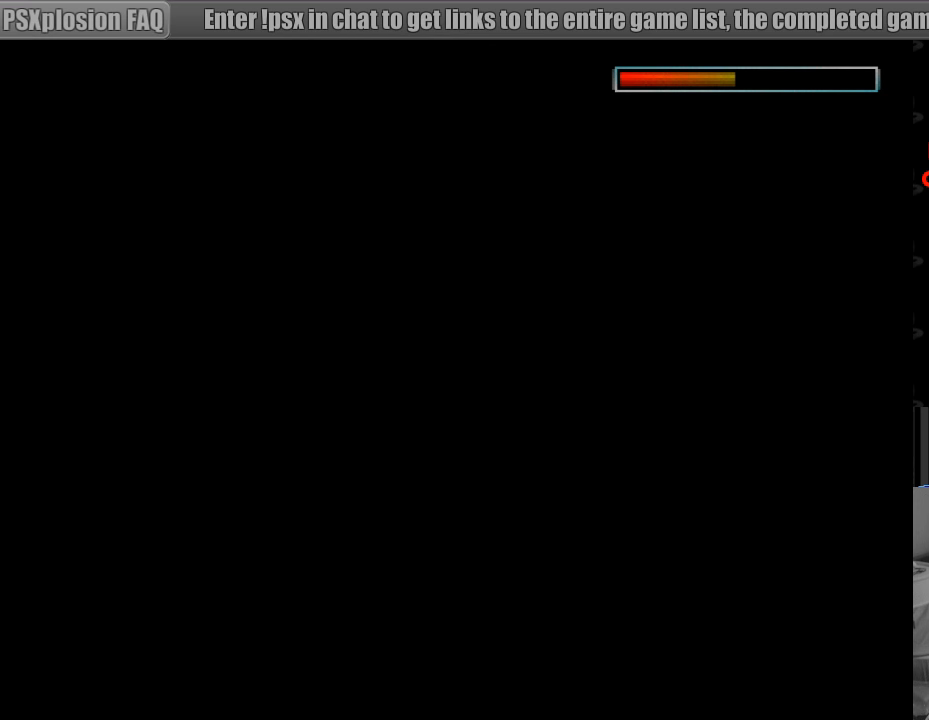
{"buttons": [], "events": []}
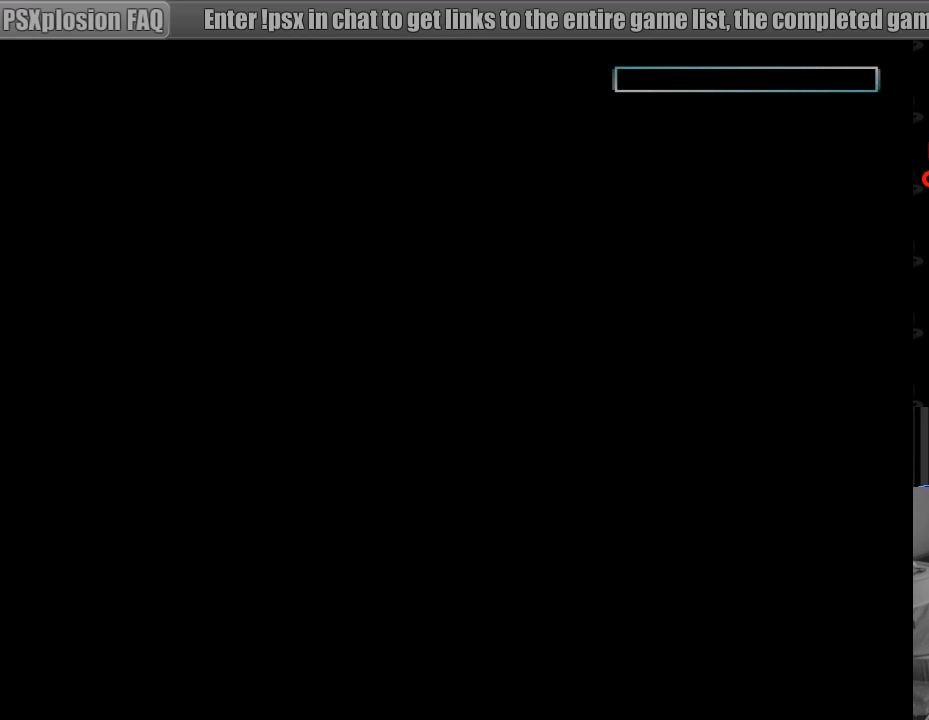
{"buttons": [], "events": []}
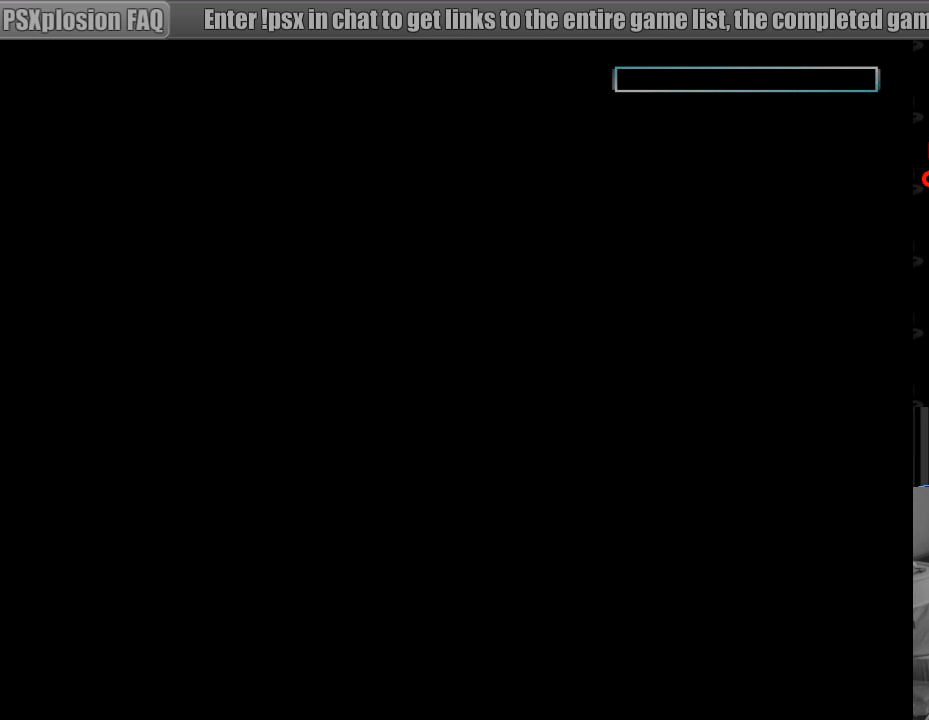
{"buttons": [], "events": []}
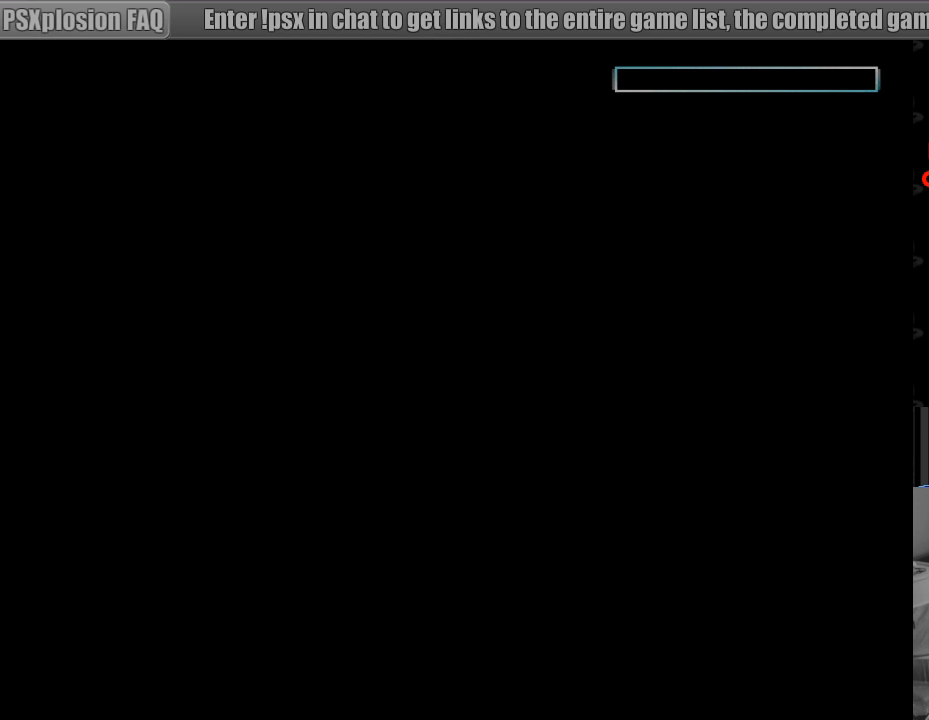
{"buttons": [], "events": []}
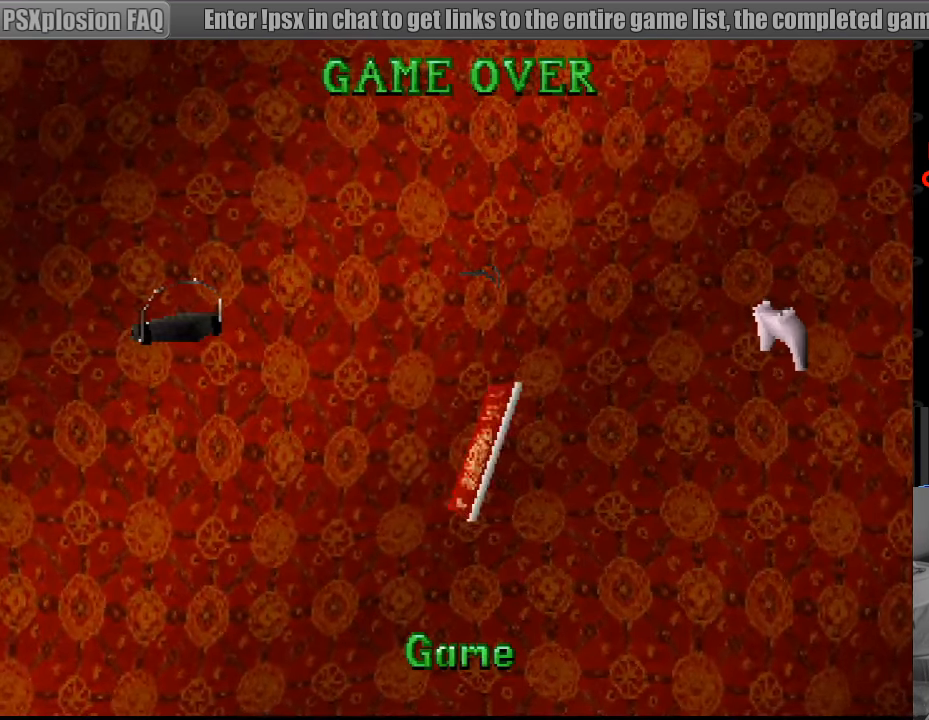
{"buttons": [], "events": []}
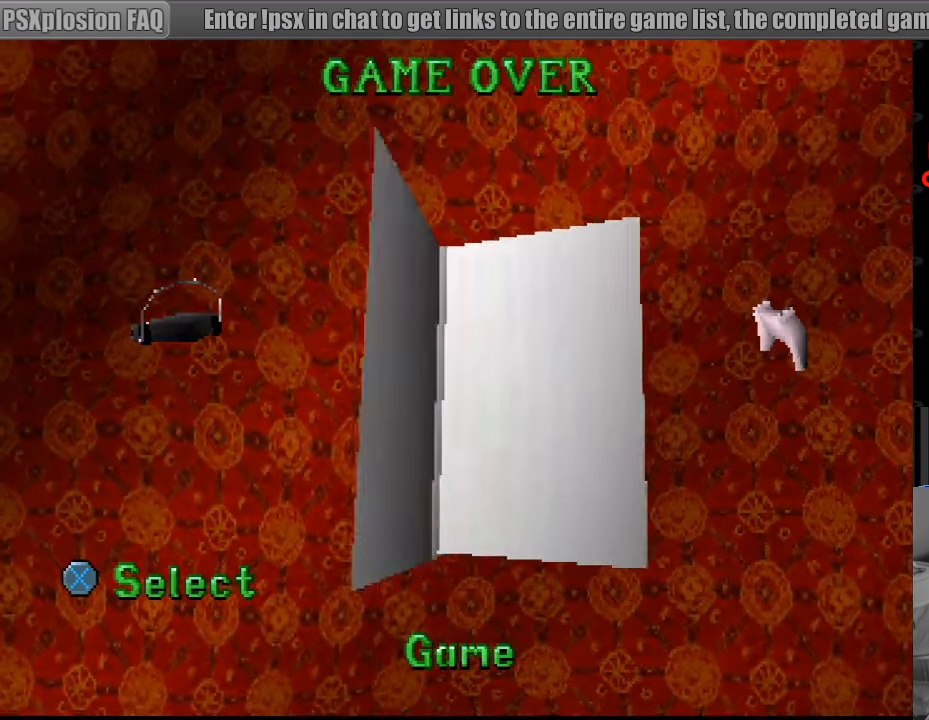
{"buttons": [], "events": []}
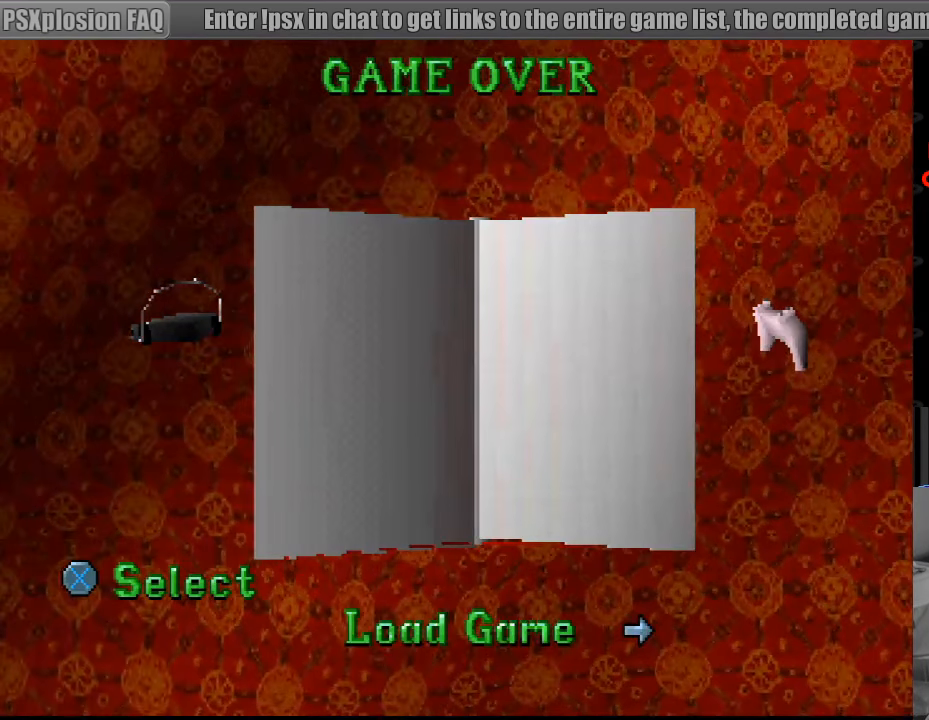
{"buttons": [], "events": []}
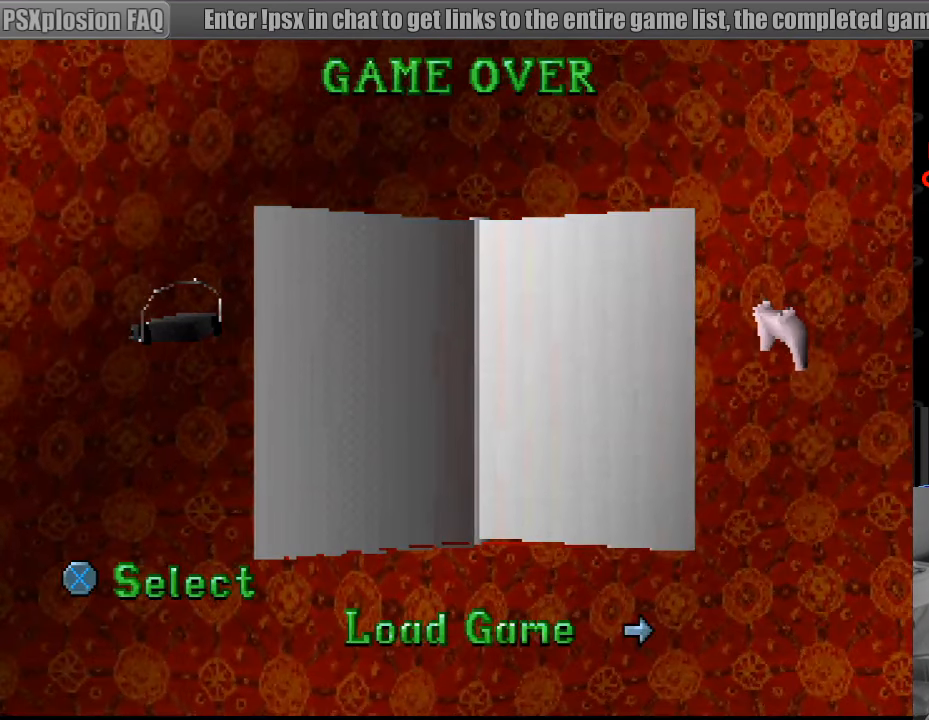
{"buttons": [], "events": [[17, "CROSS", "down"], [183, "CROSS", "up"]]}
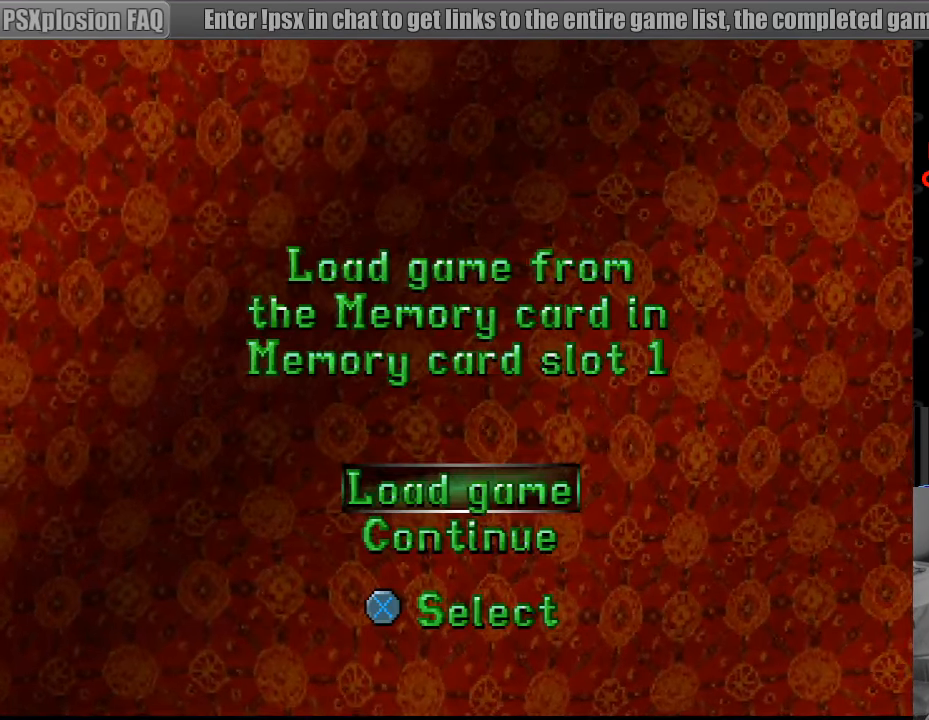
{"buttons": [], "events": [[217, "CROSS", "down"], [367, "CROSS", "up"]]}